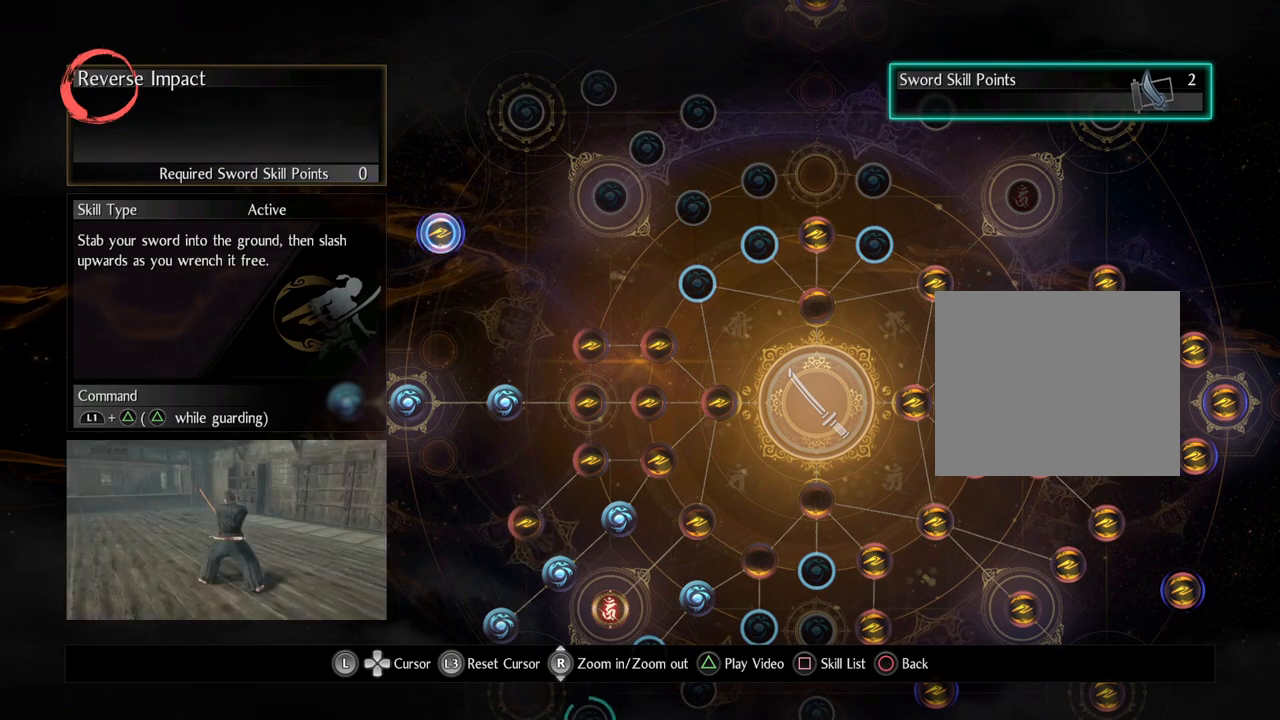
Gameplay with a controller (PlayStation layout); each line is a JSON object with the inputs held at the frame after it. "events" lists button and stick changes between this image and that frame as [ms after this image, input, new state], when the widget could be followed in between.
{"buttons": [], "left_stick": "center", "right_stick": "center", "events": []}
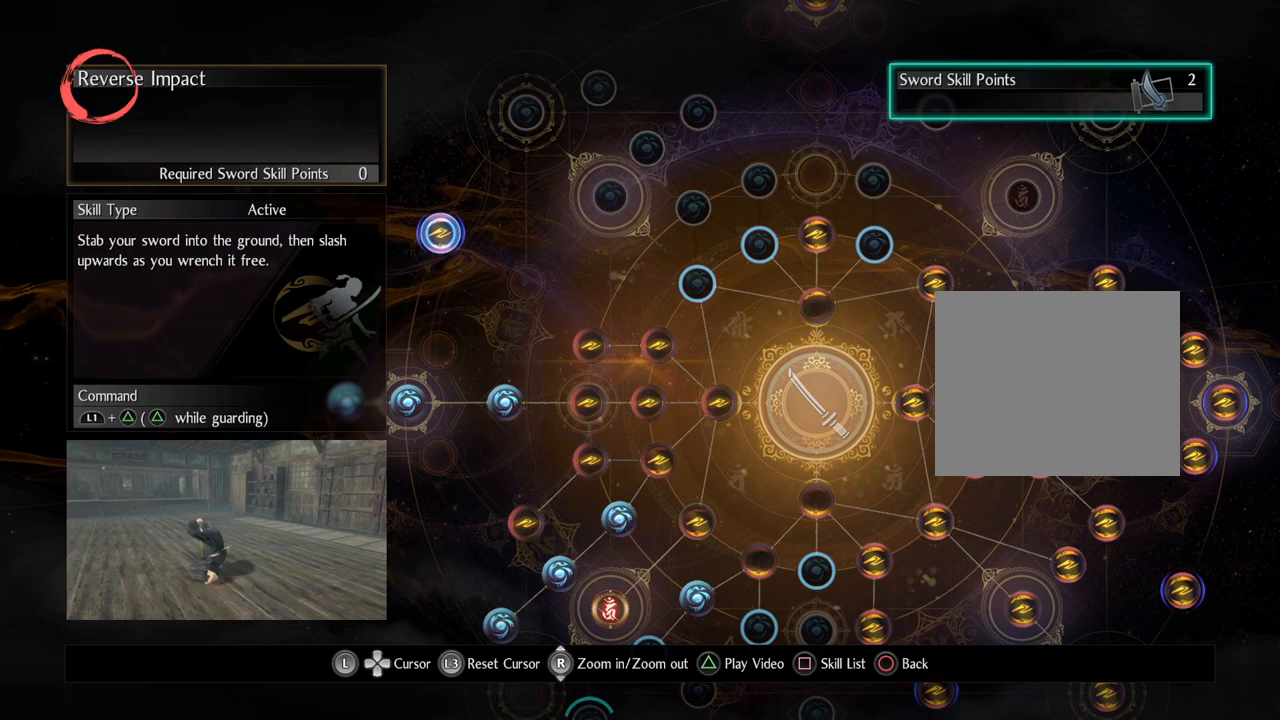
{"buttons": [], "left_stick": "center", "right_stick": "center", "events": []}
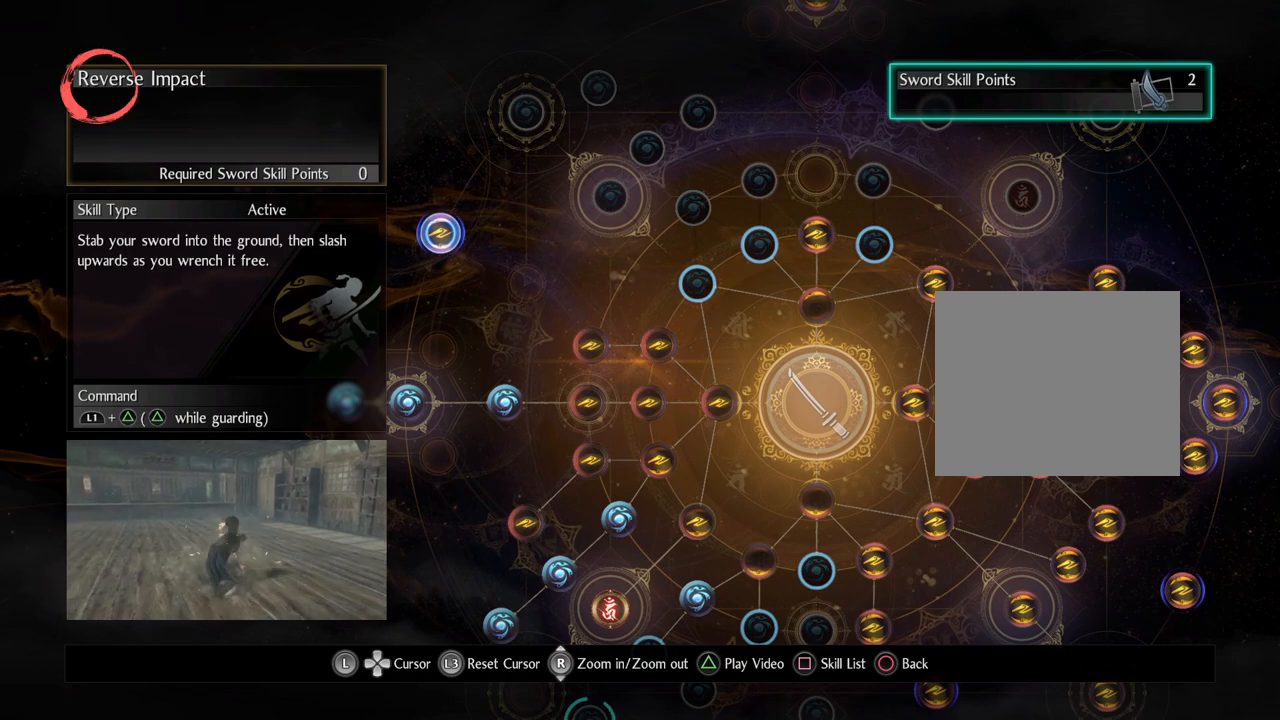
{"buttons": [], "left_stick": "center", "right_stick": "center", "events": []}
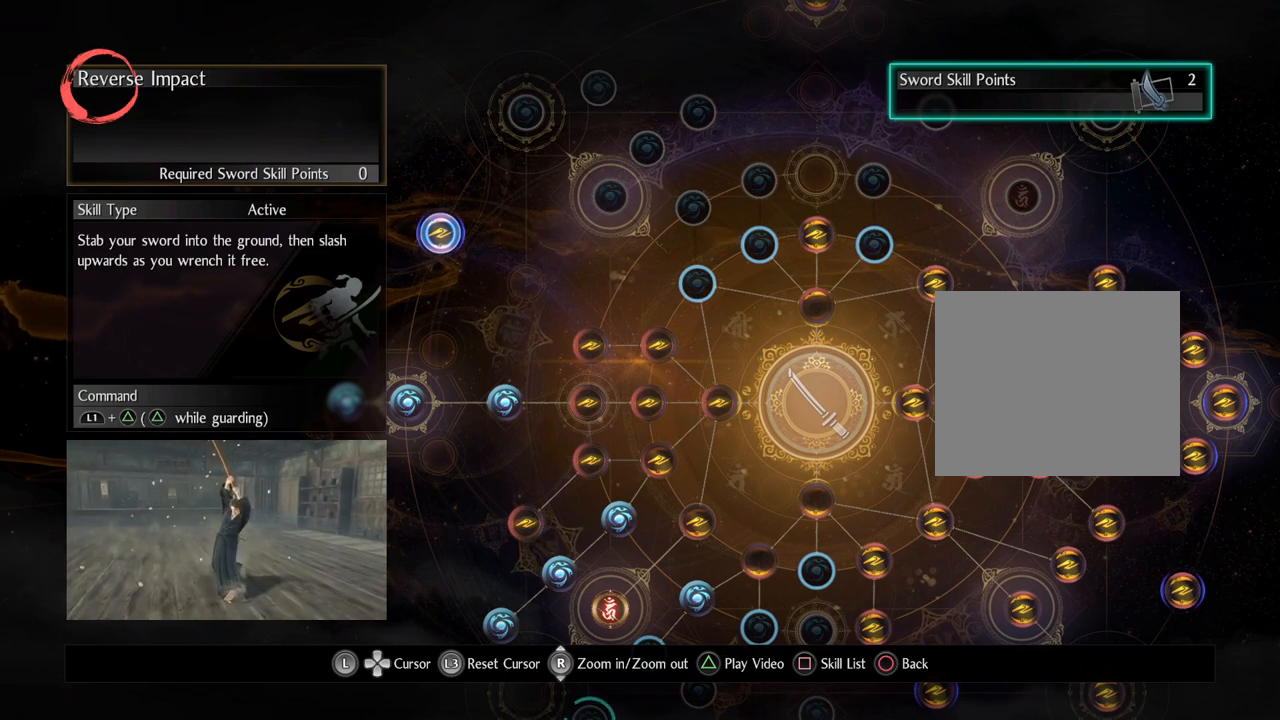
{"buttons": [], "left_stick": "center", "right_stick": "center", "events": []}
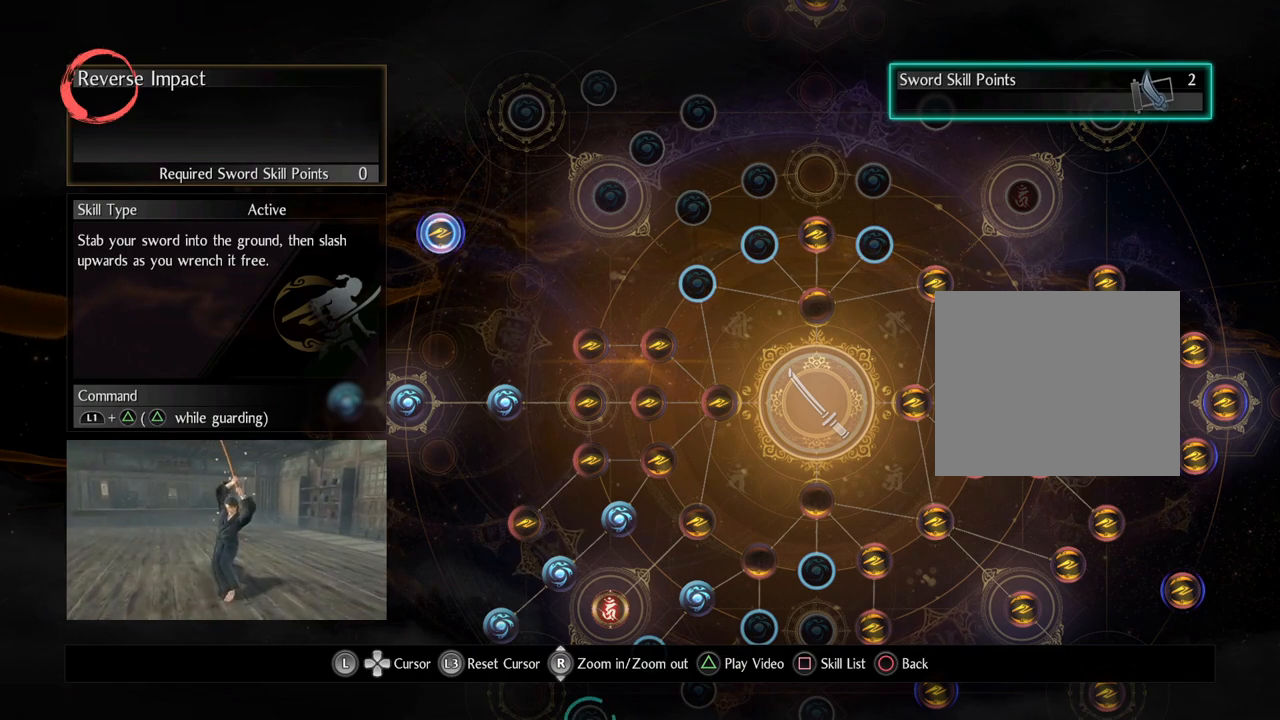
{"buttons": [], "left_stick": "center", "right_stick": "center", "events": []}
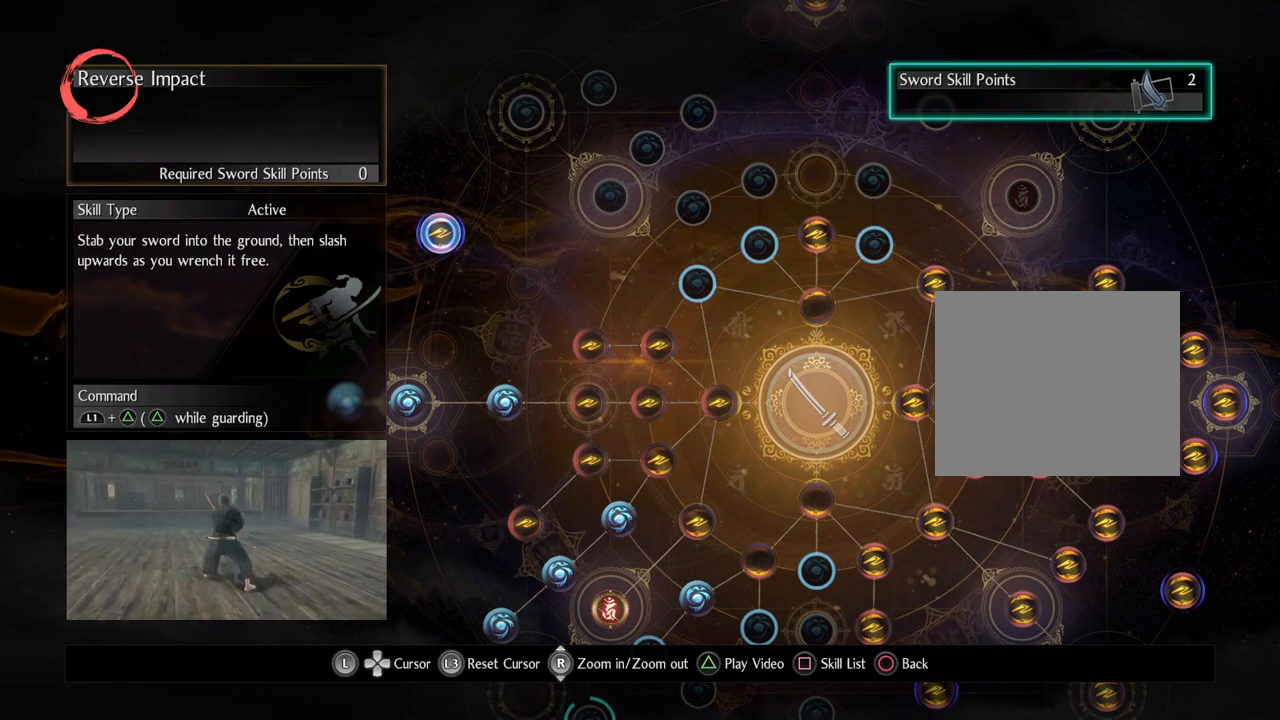
{"buttons": [], "left_stick": "center", "right_stick": "center", "events": []}
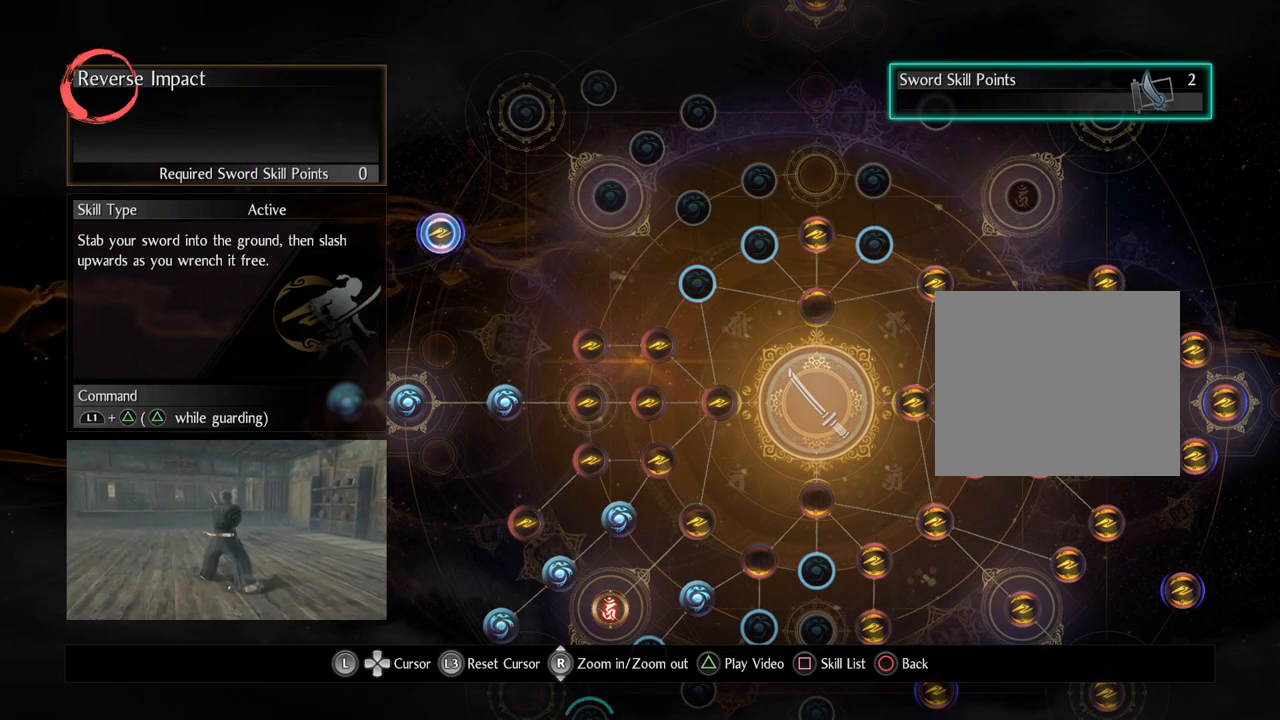
{"buttons": [], "left_stick": "center", "right_stick": "center", "events": []}
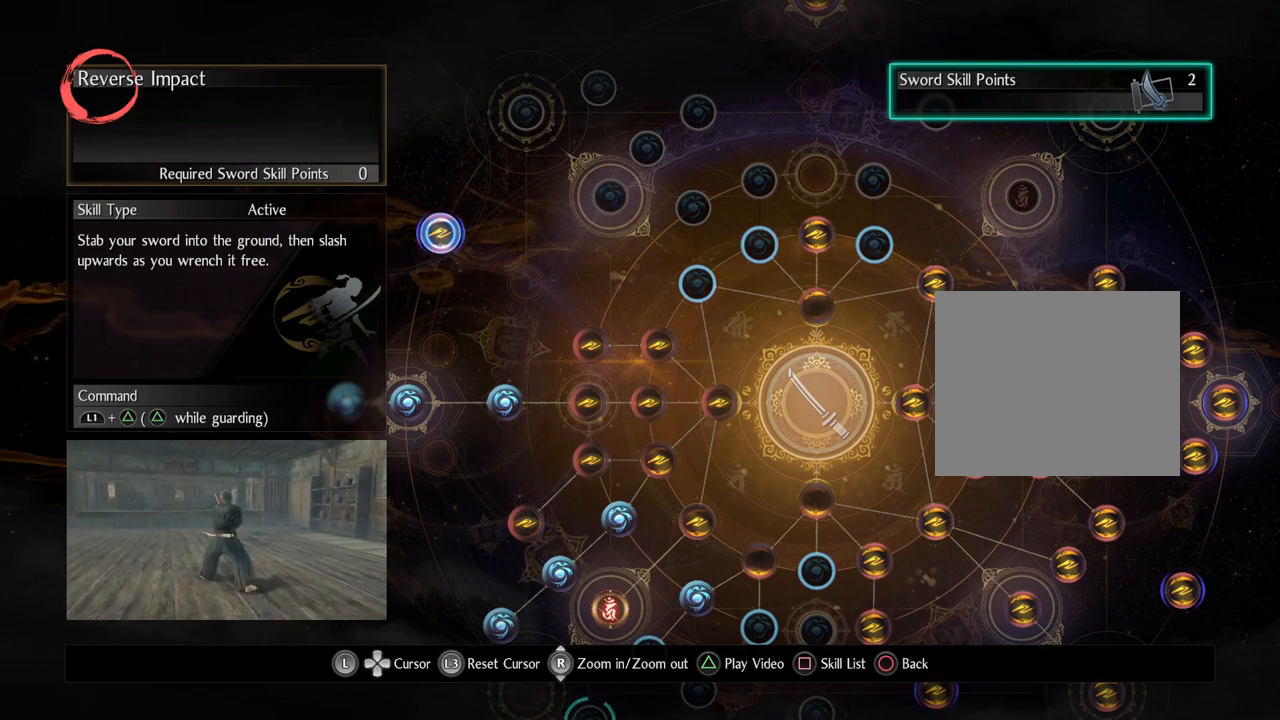
{"buttons": [], "left_stick": "center", "right_stick": "center", "events": []}
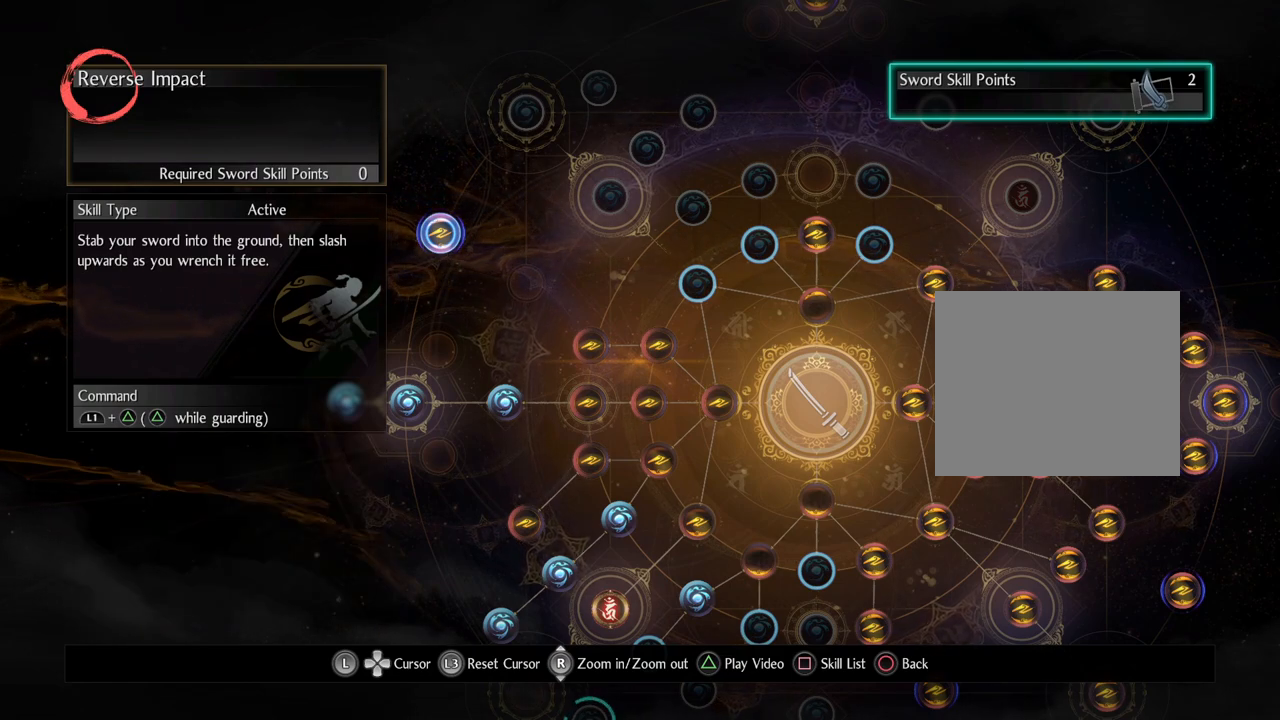
{"buttons": [], "left_stick": "down-right", "right_stick": "center", "events": [[383, "left_stick", "down-right"]]}
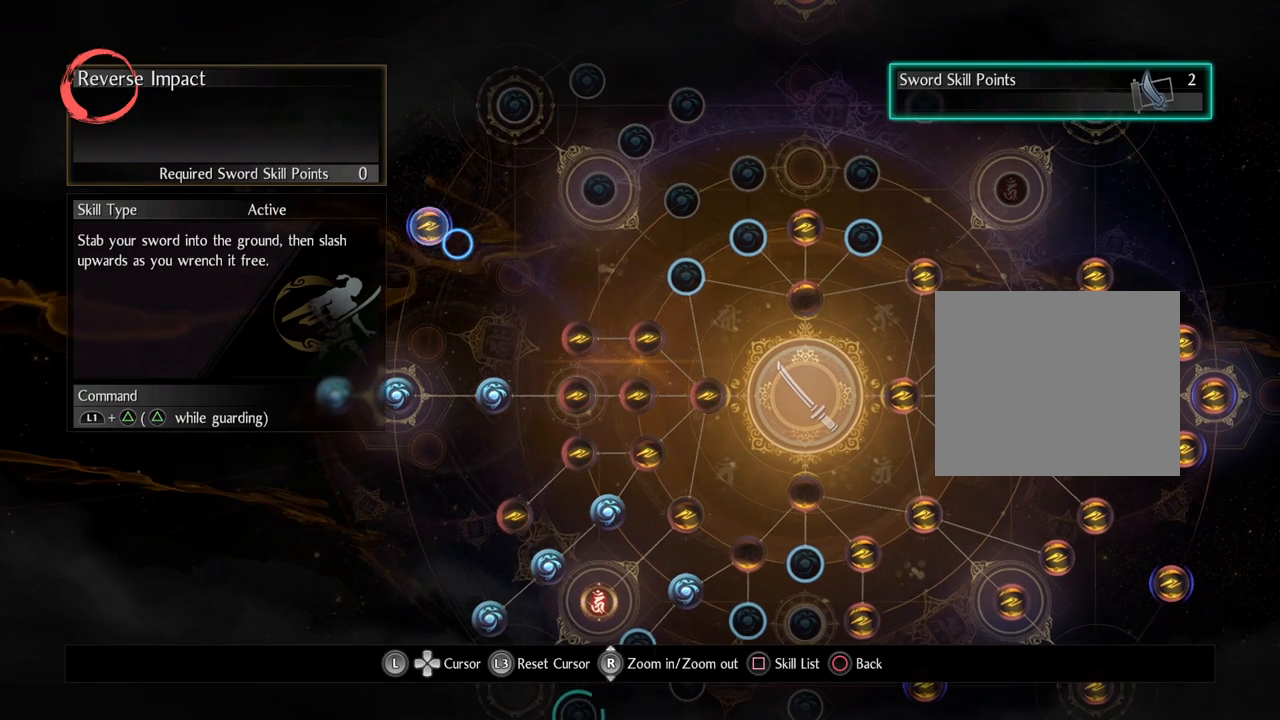
{"buttons": [], "left_stick": "right", "right_stick": "center", "events": [[450, "left_stick", "right"]]}
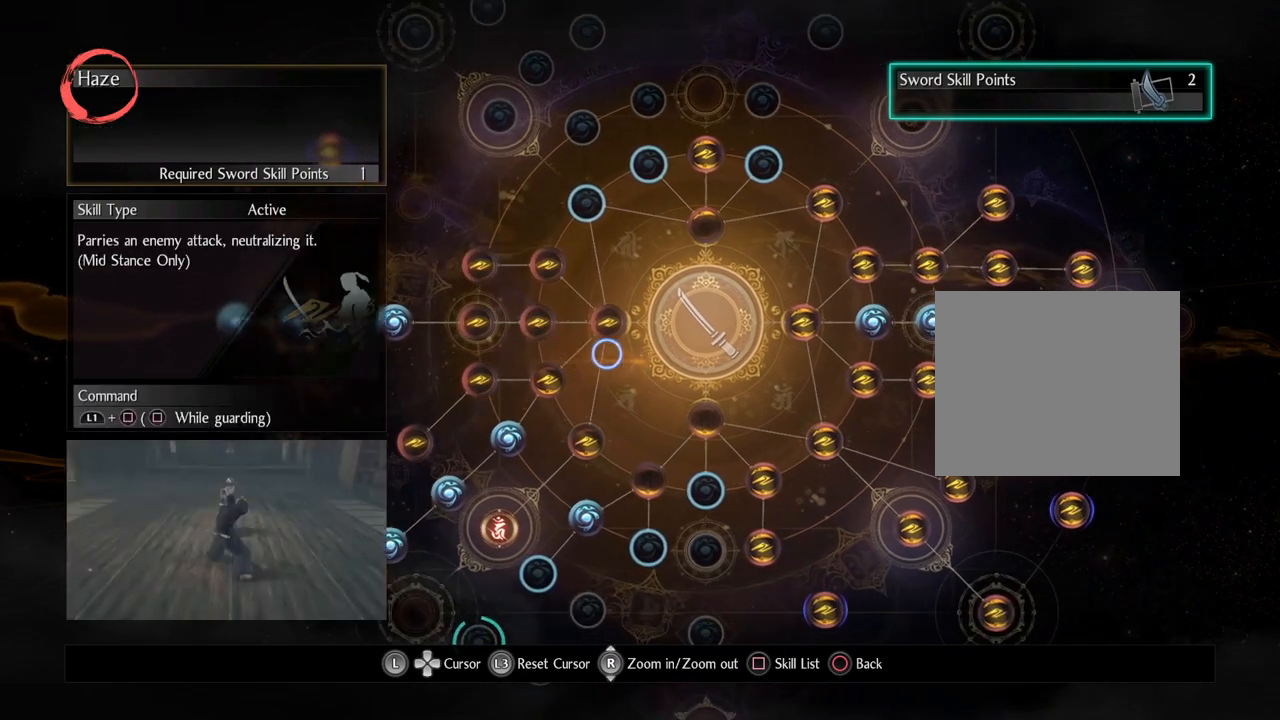
{"buttons": [], "left_stick": "right", "right_stick": "center", "events": [[150, "left_stick", "center"], [500, "left_stick", "right"]]}
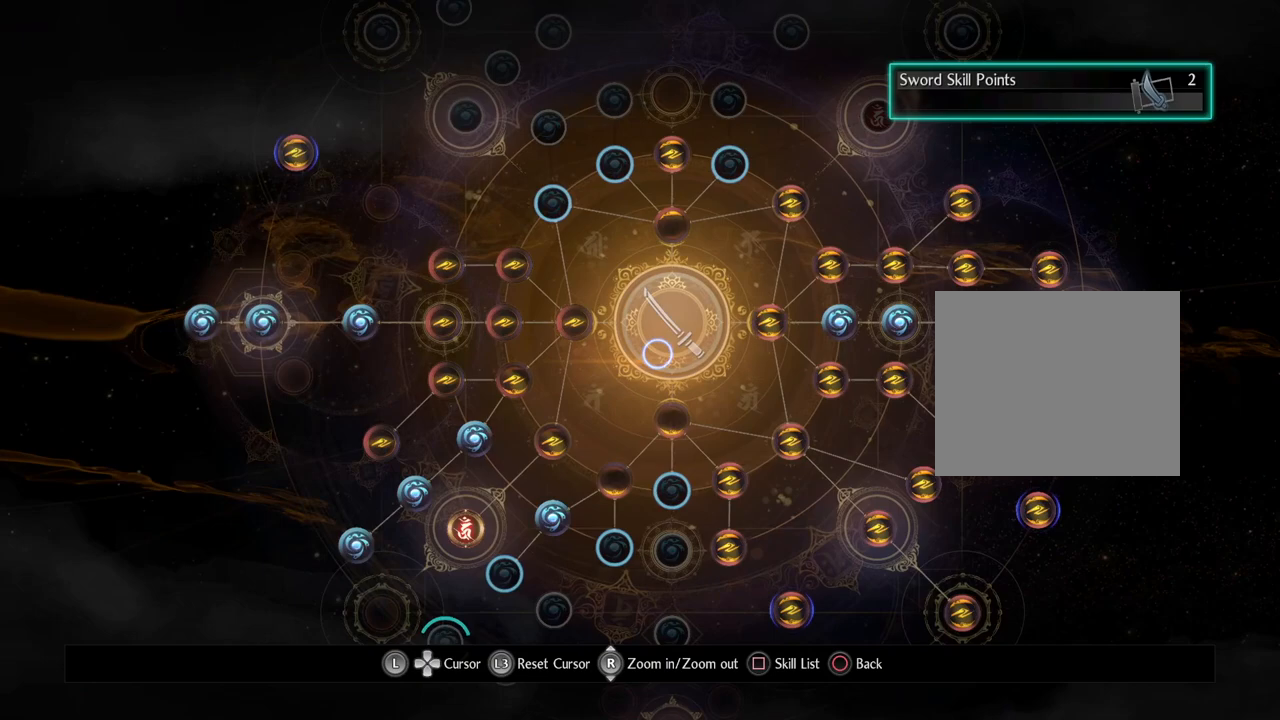
{"buttons": [], "left_stick": "down", "right_stick": "center", "events": [[400, "left_stick", "down"]]}
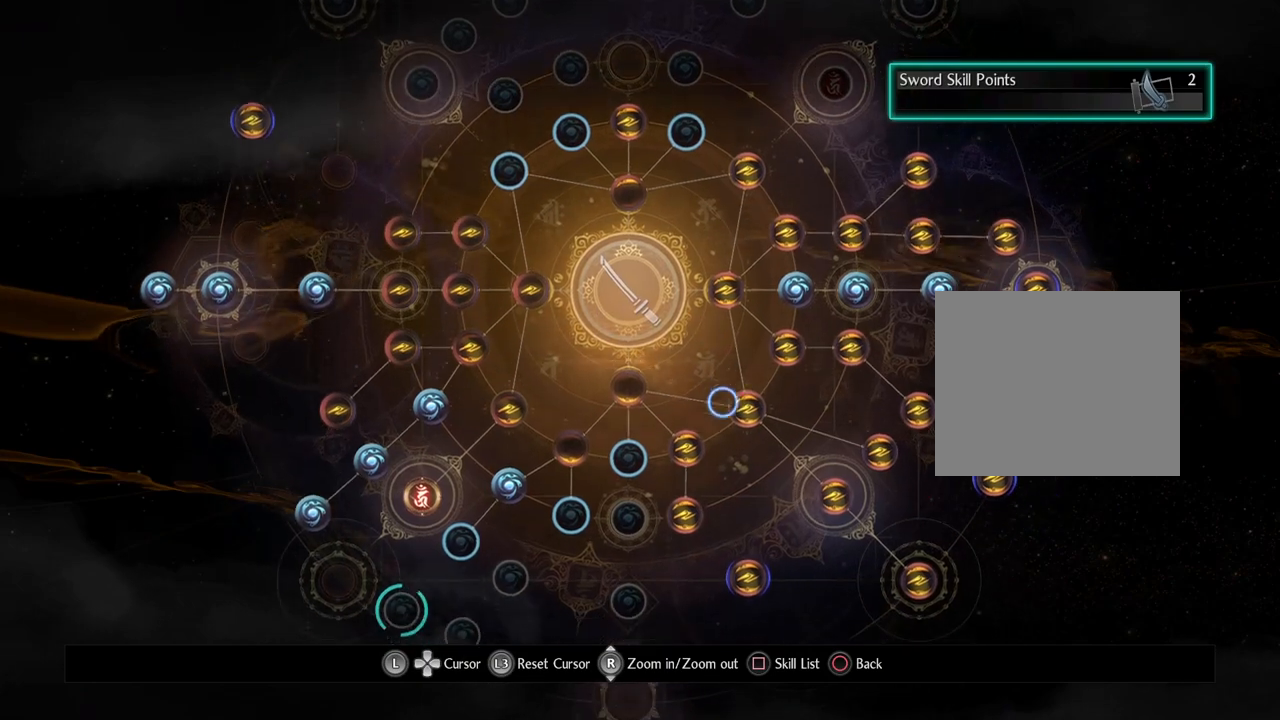
{"buttons": [], "left_stick": "center", "right_stick": "center", "events": [[300, "left_stick", "center"]]}
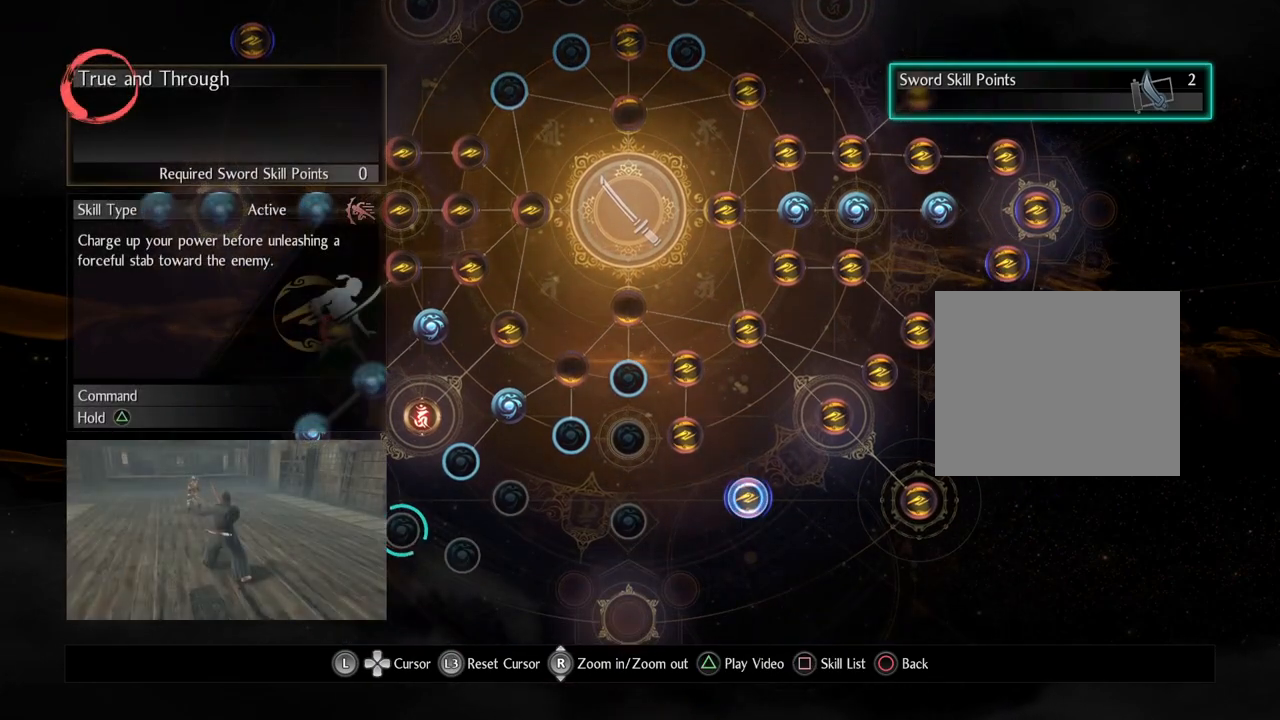
{"buttons": [], "left_stick": "center", "right_stick": "center", "events": []}
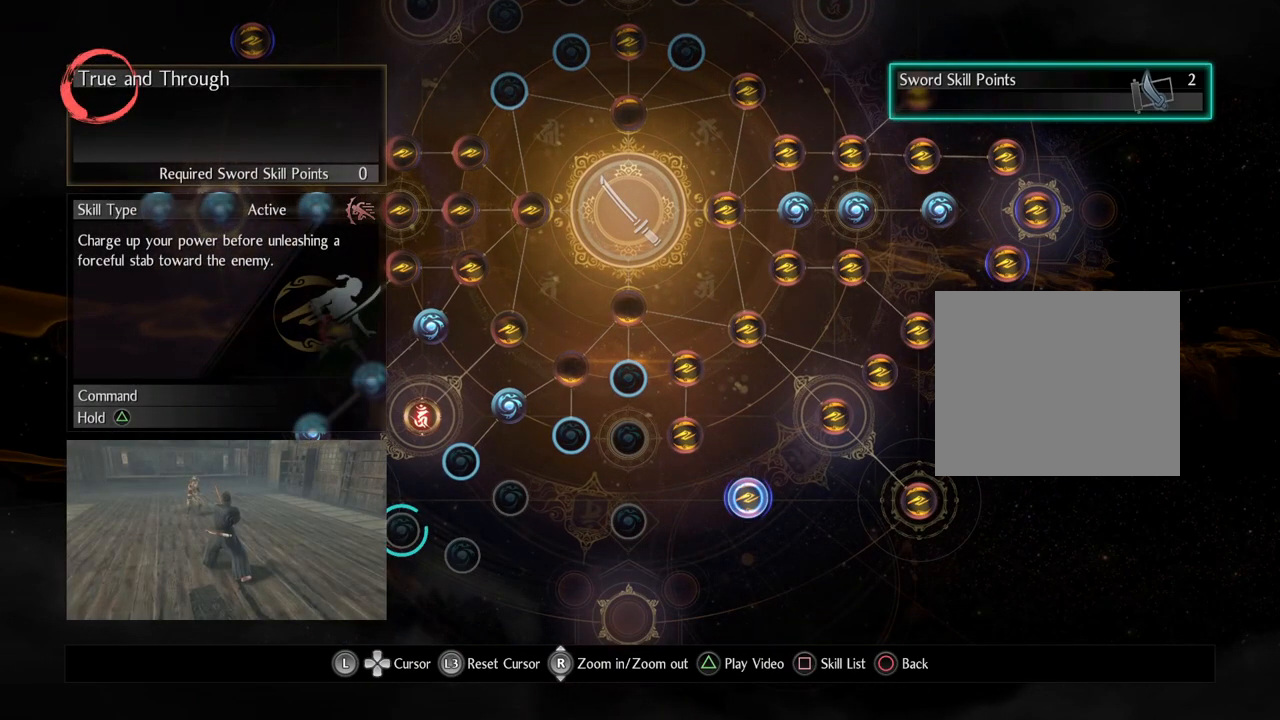
{"buttons": [], "left_stick": "center", "right_stick": "center", "events": []}
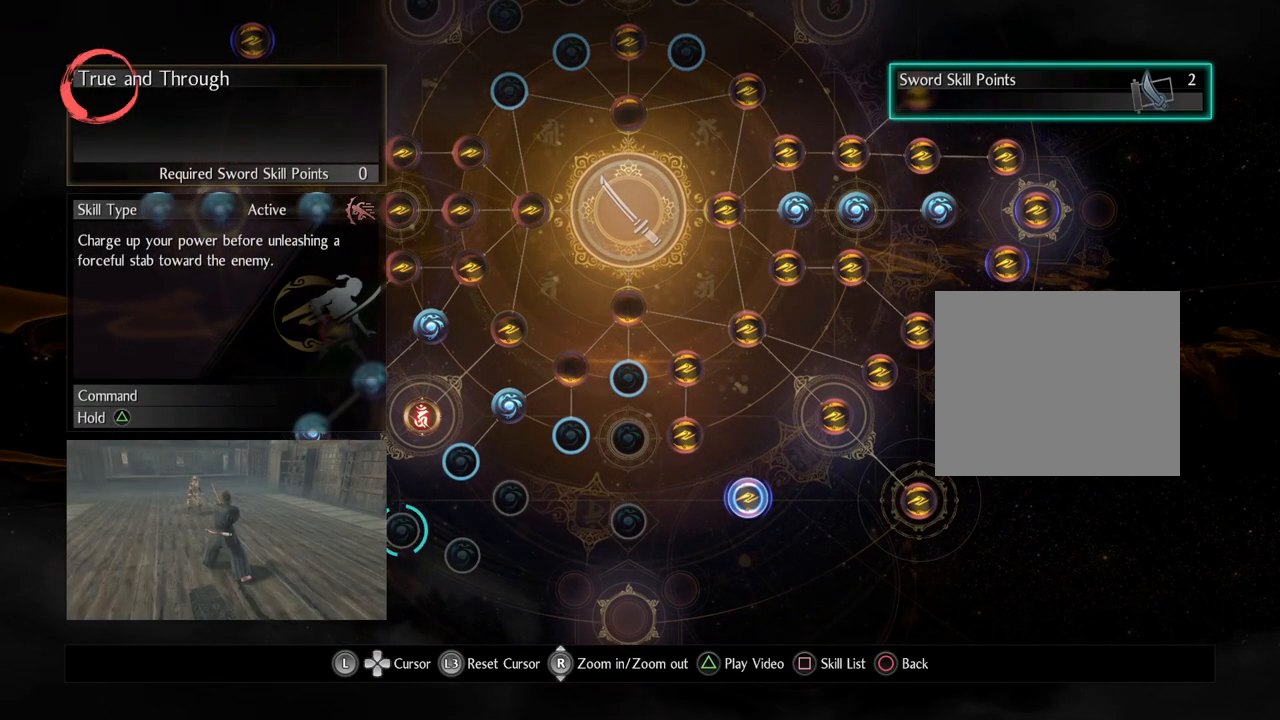
{"buttons": [], "left_stick": "center", "right_stick": "center", "events": []}
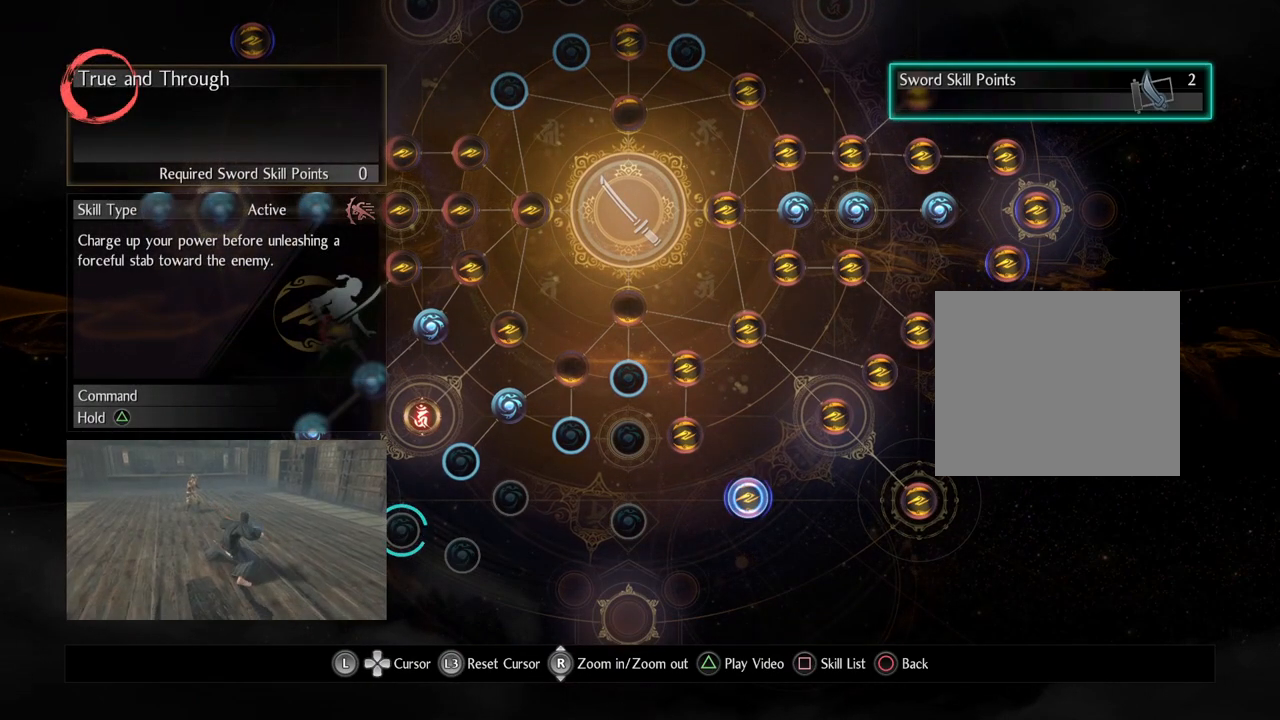
{"buttons": [], "left_stick": "center", "right_stick": "center", "events": []}
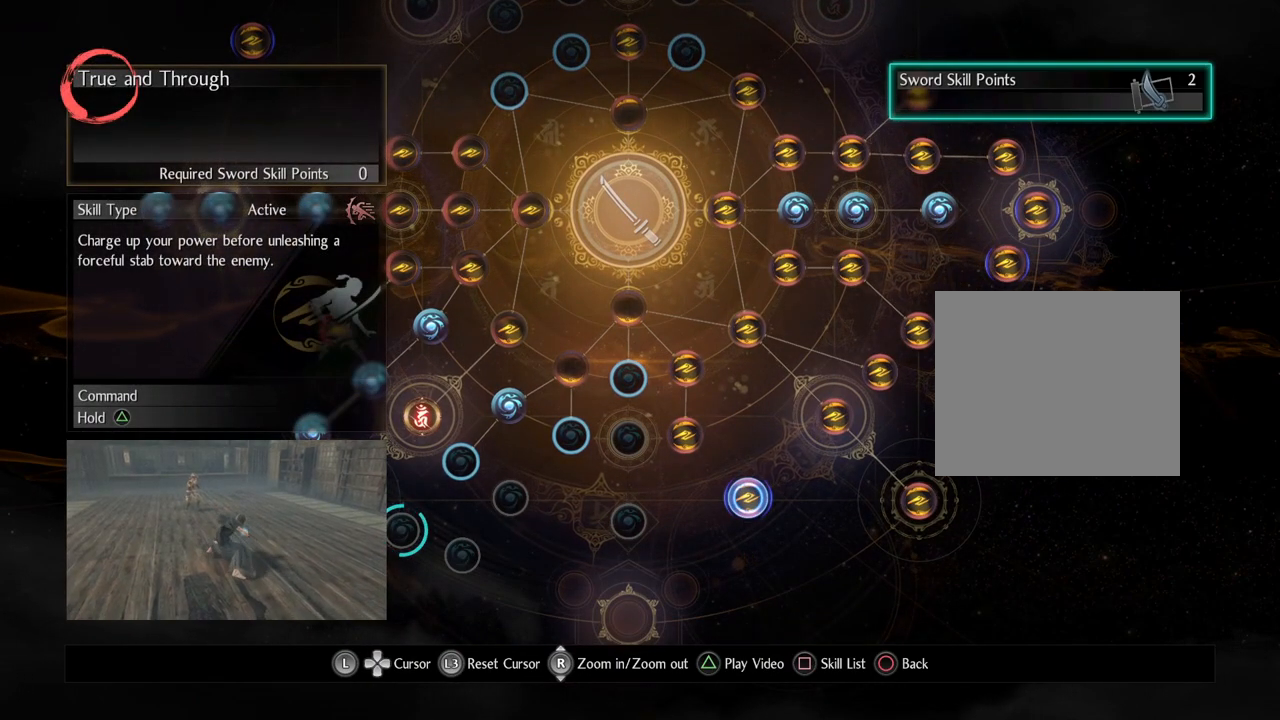
{"buttons": [], "left_stick": "center", "right_stick": "center", "events": []}
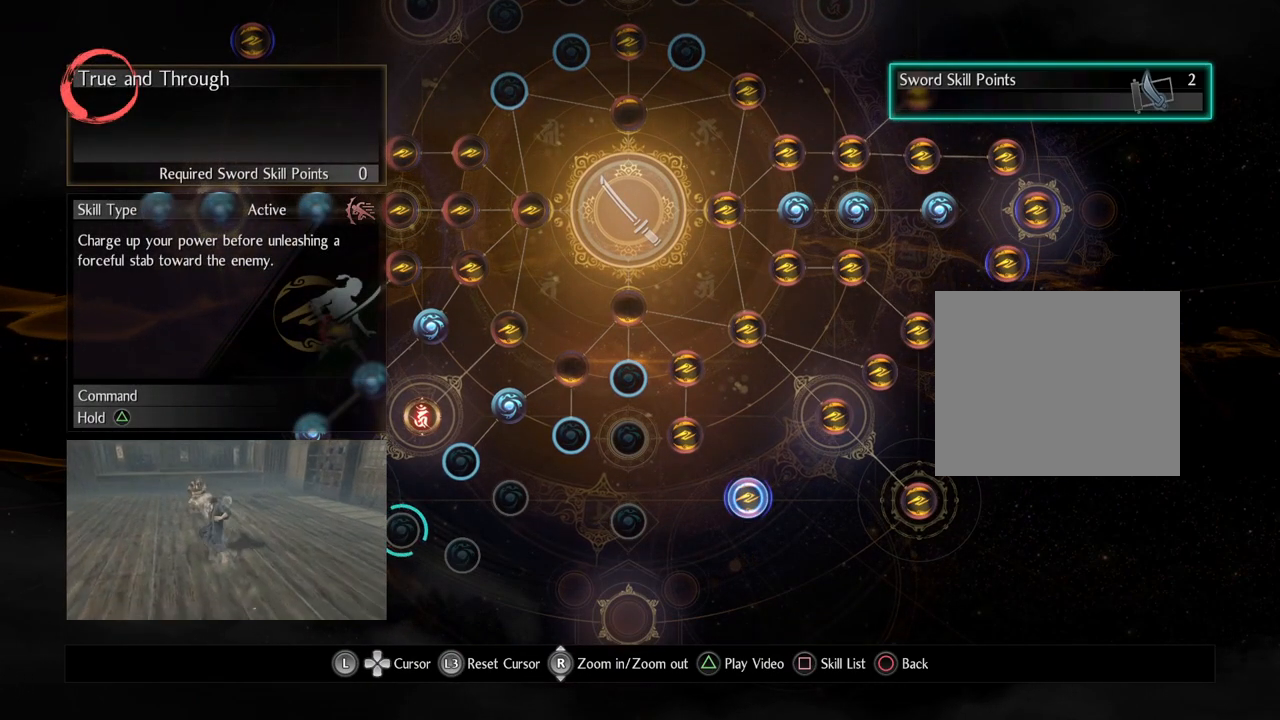
{"buttons": [], "left_stick": "center", "right_stick": "center", "events": []}
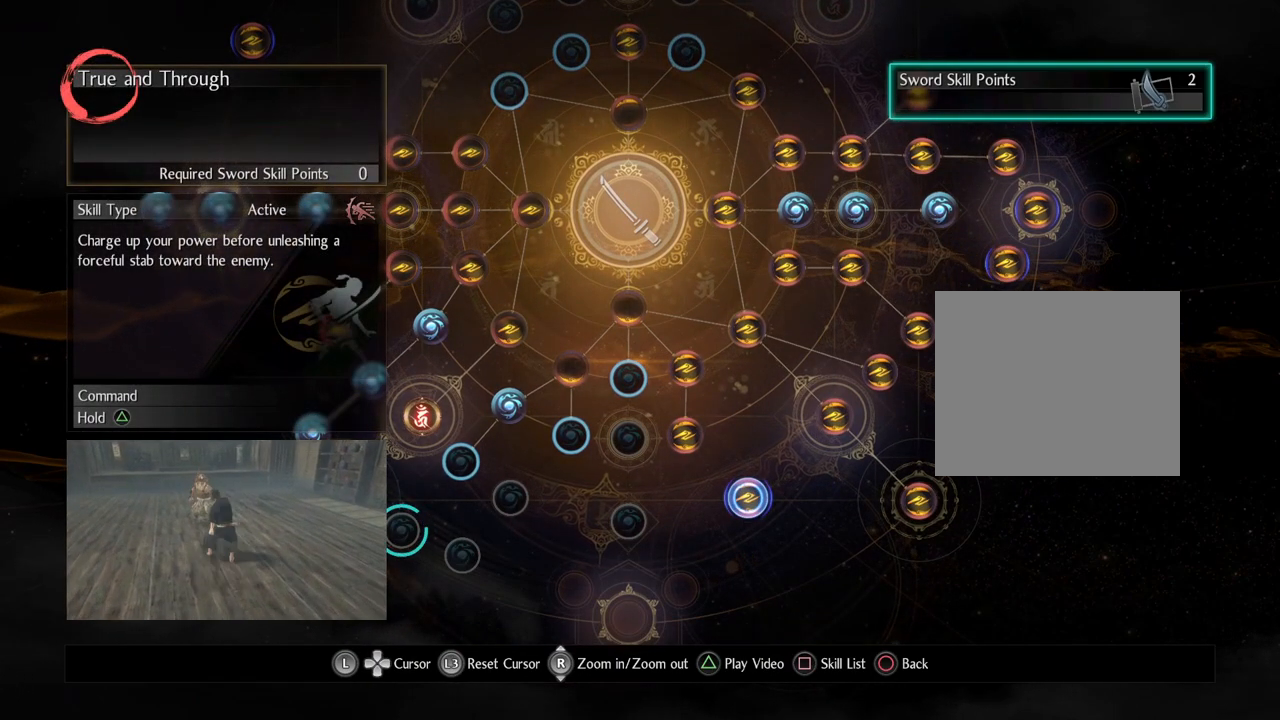
{"buttons": [], "left_stick": "center", "right_stick": "center", "events": []}
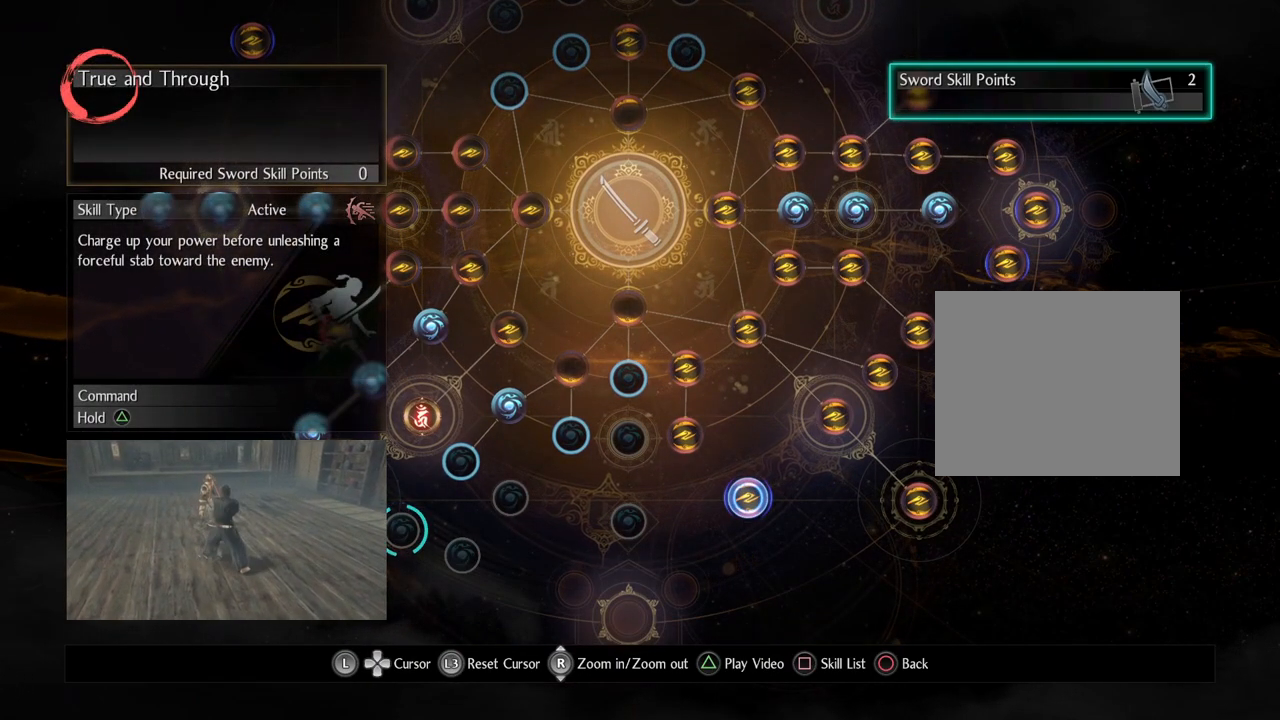
{"buttons": ["TRIANGLE"], "left_stick": "center", "right_stick": "center", "events": [[400, "TRIANGLE", "down"]]}
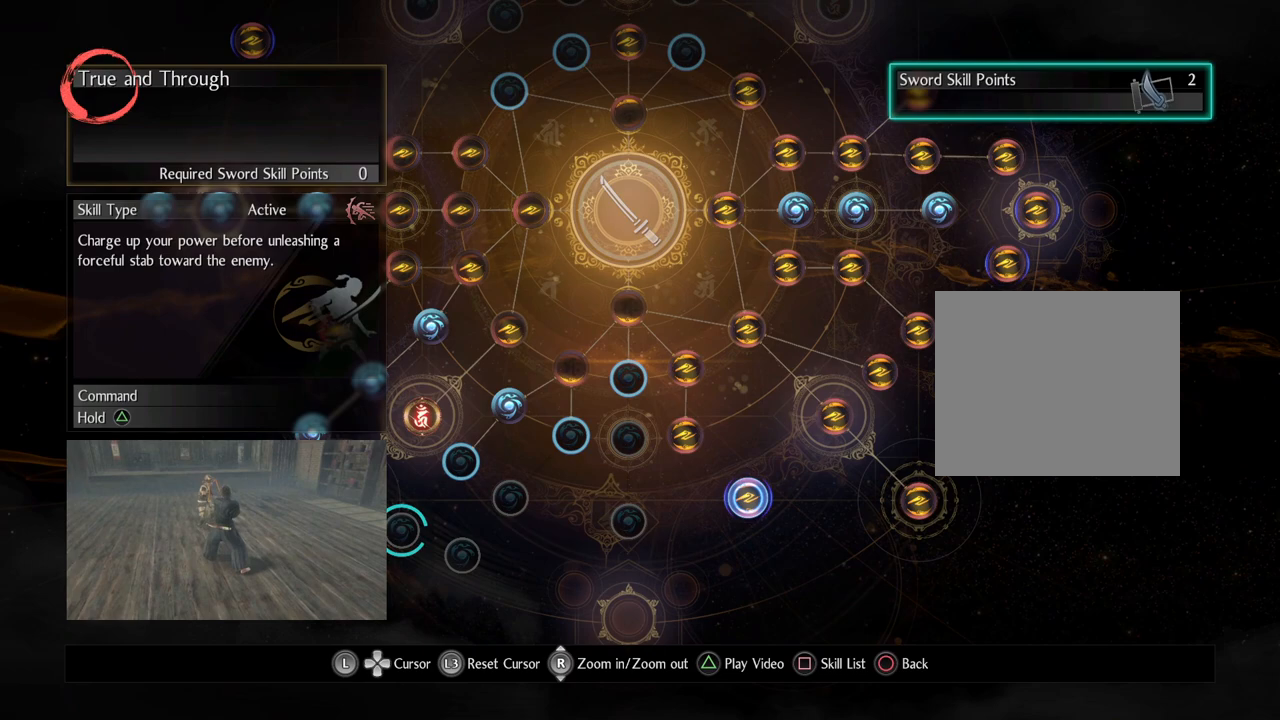
{"buttons": ["TRIANGLE"], "left_stick": "center", "right_stick": "center", "events": [[100, "TRIANGLE", "up"], [467, "TRIANGLE", "down"]]}
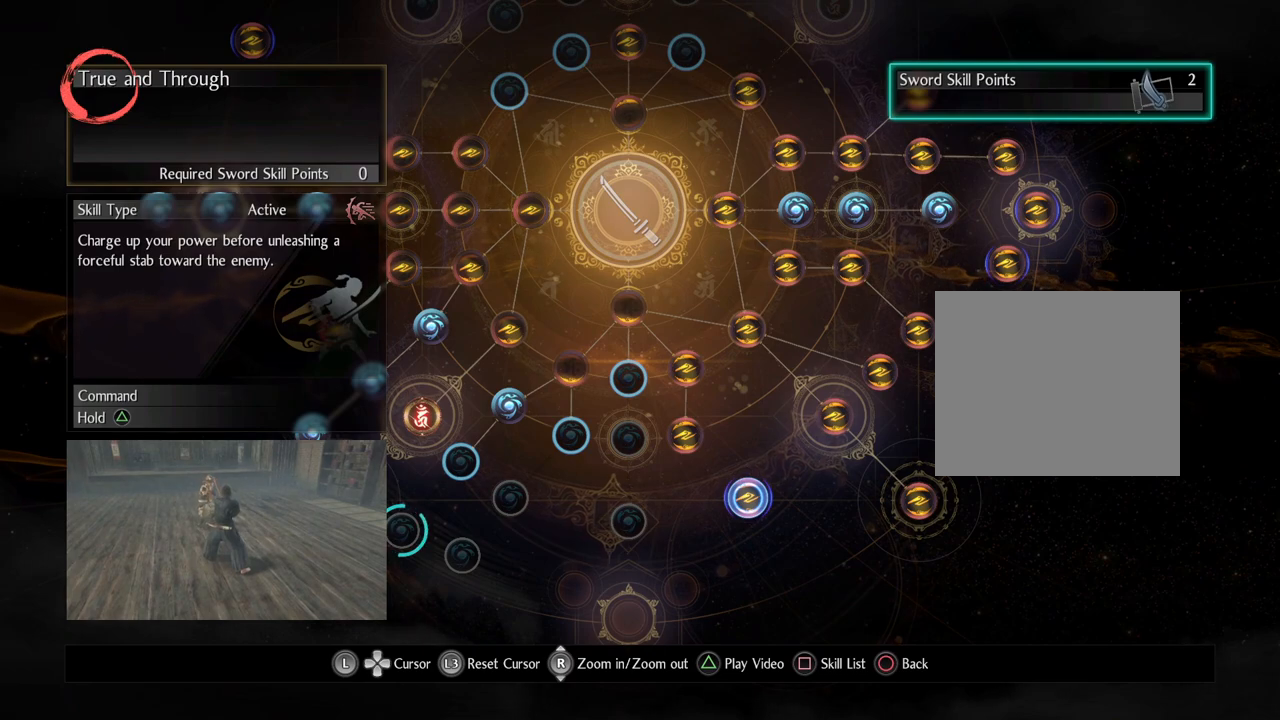
{"buttons": [], "left_stick": "center", "right_stick": "center", "events": [[150, "TRIANGLE", "up"]]}
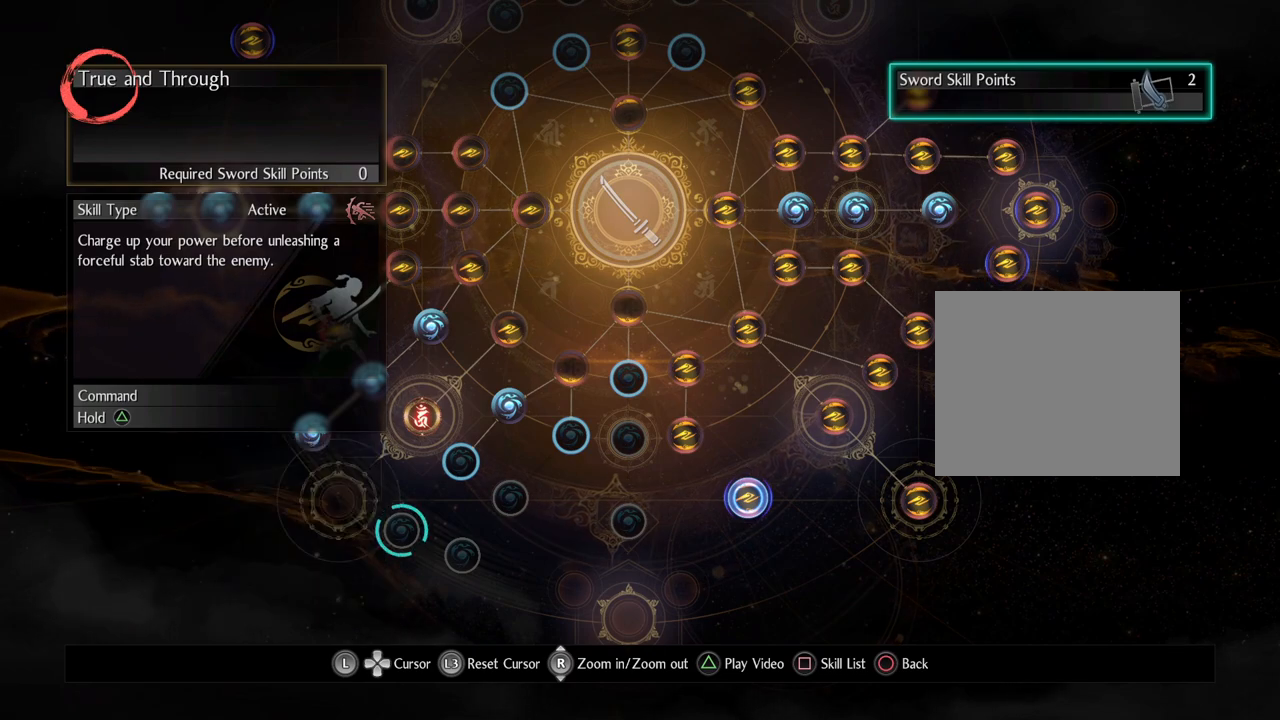
{"buttons": ["TRIANGLE"], "left_stick": "center", "right_stick": "center", "events": [[300, "TRIANGLE", "down"]]}
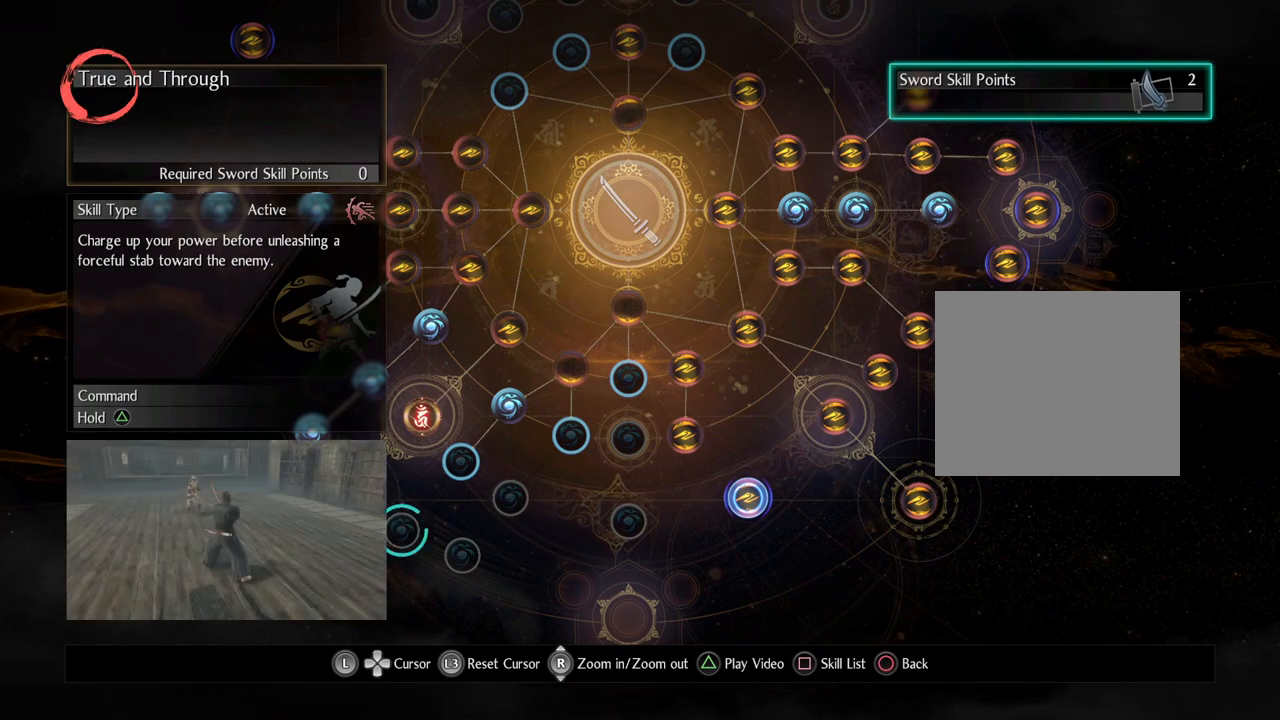
{"buttons": [], "left_stick": "center", "right_stick": "center", "events": [[17, "TRIANGLE", "up"], [217, "TRIANGLE", "down"], [400, "TRIANGLE", "up"]]}